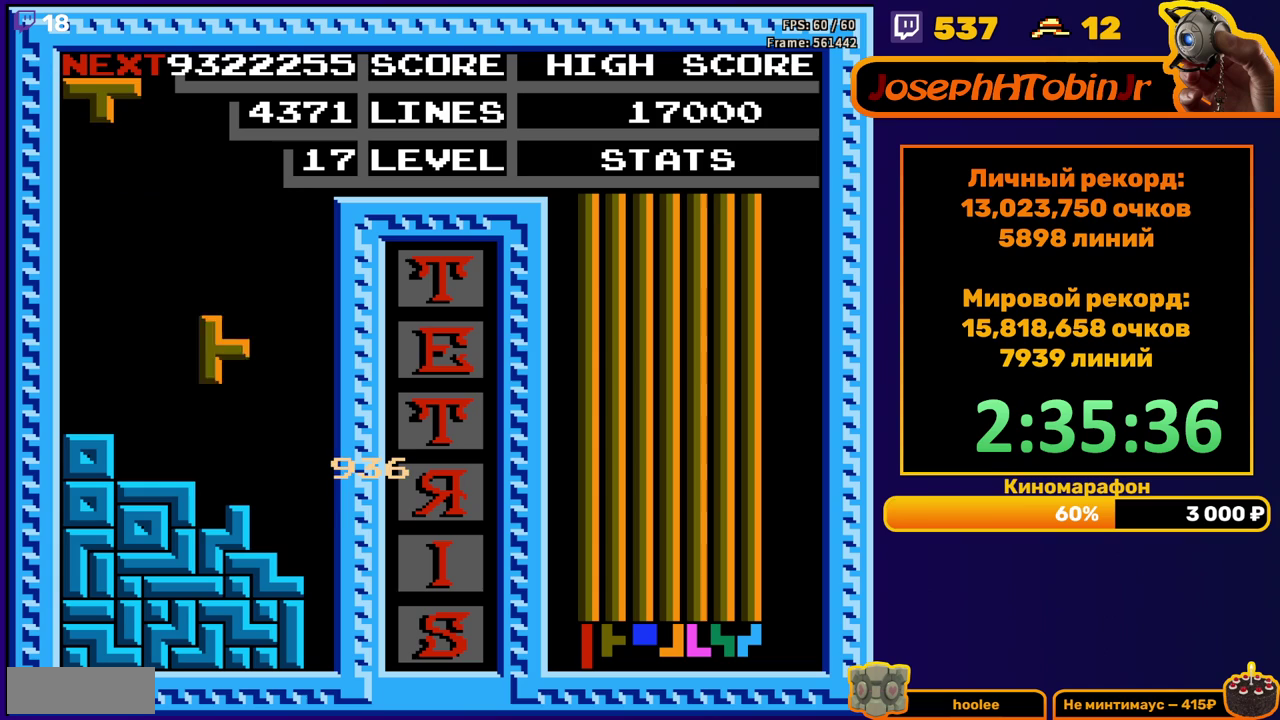
Gameplay with a controller (Nintendo layout); each line is a JSON object with the inputs held at the frame after it. "events" lists button and stick changes between this image and that frame as [ms after this image, input, new state], when the widget could be followed in between. Not read: L3 R3.
{"buttons": ["A", "DPAD_RIGHT"], "events": [[150, "DPAD_DOWN", "up"], [300, "DPAD_RIGHT", "down"], [400, "A", "down"]]}
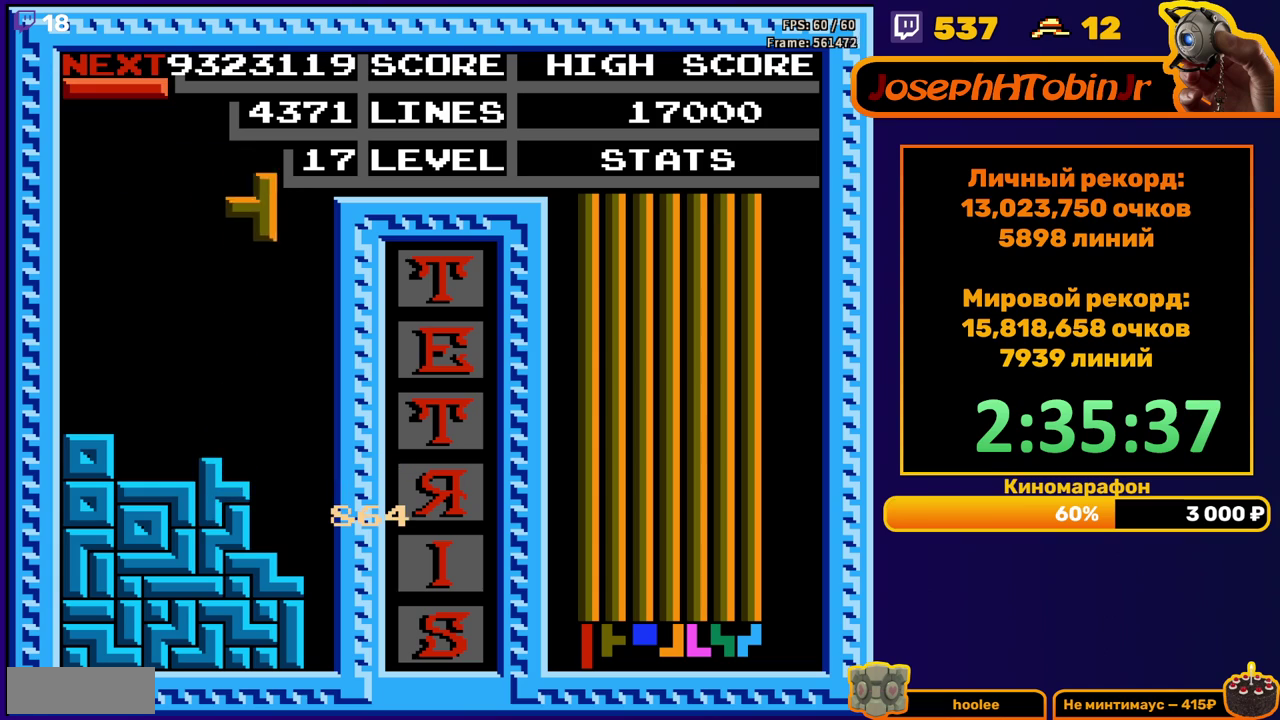
{"buttons": [], "events": [[17, "A", "up"], [100, "DPAD_RIGHT", "up"], [217, "DPAD_DOWN", "down"], [467, "DPAD_DOWN", "up"]]}
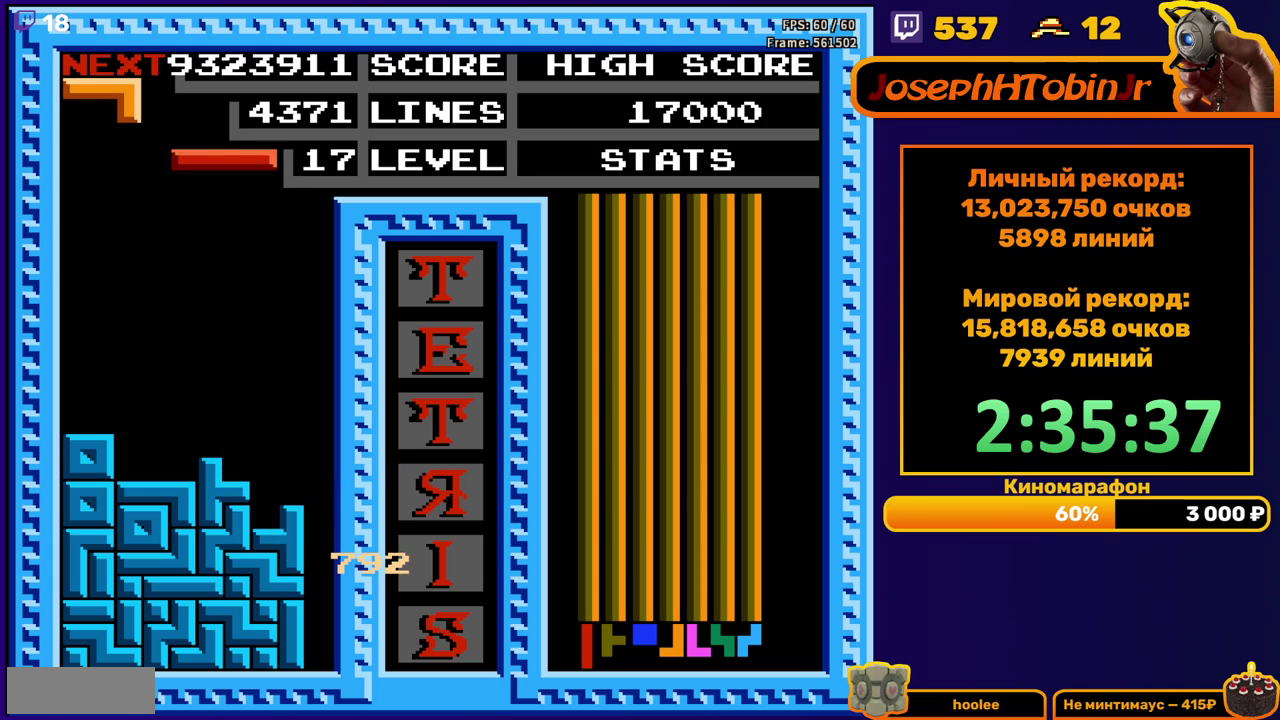
{"buttons": ["DPAD_RIGHT"], "events": [[33, "DPAD_RIGHT", "down"], [67, "A", "down"], [167, "A", "up"]]}
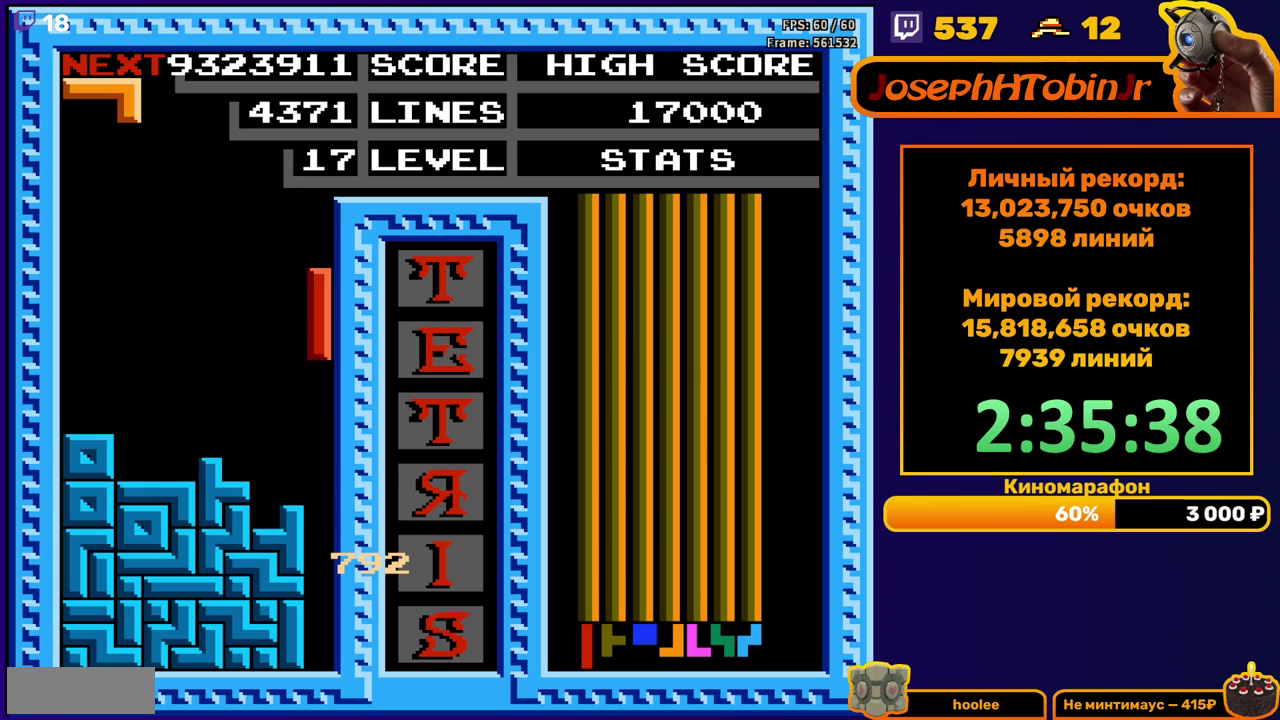
{"buttons": [], "events": [[17, "DPAD_RIGHT", "up"], [33, "DPAD_DOWN", "down"], [383, "DPAD_DOWN", "up"]]}
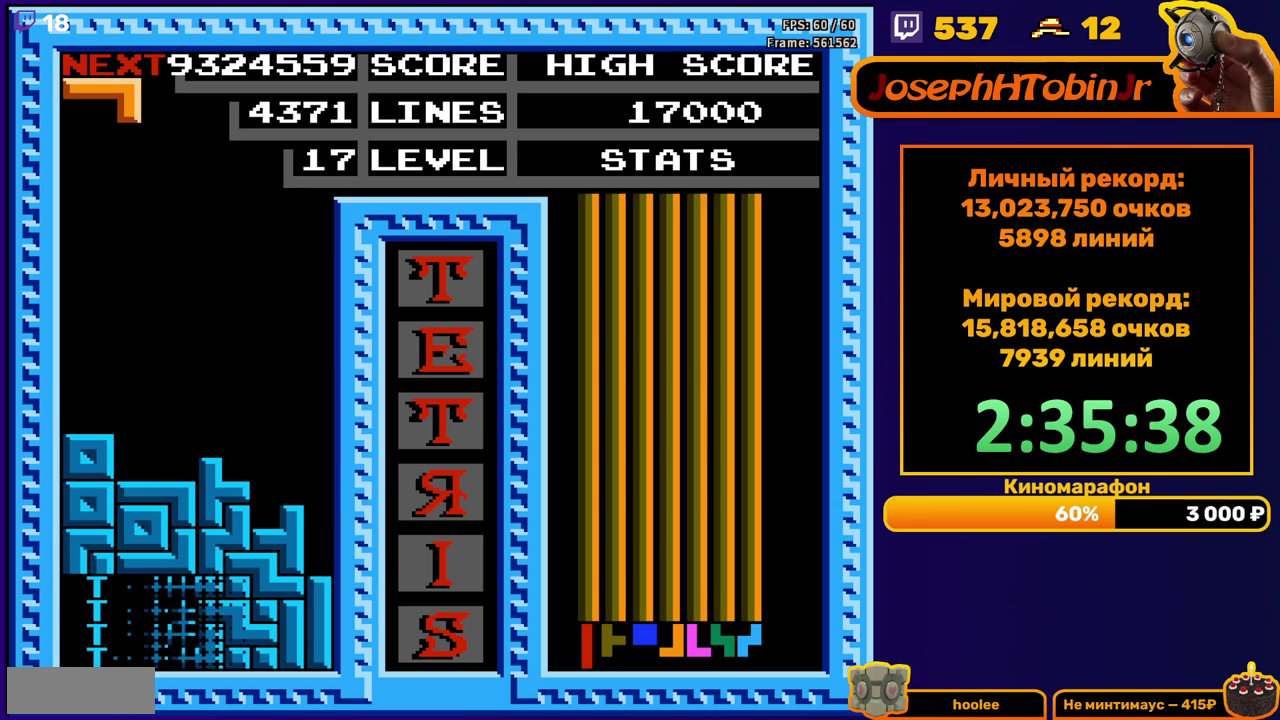
{"buttons": ["DPAD_LEFT"], "events": [[350, "A", "down"], [350, "DPAD_LEFT", "down"], [433, "A", "up"], [433, "DPAD_LEFT", "up"], [483, "DPAD_LEFT", "down"]]}
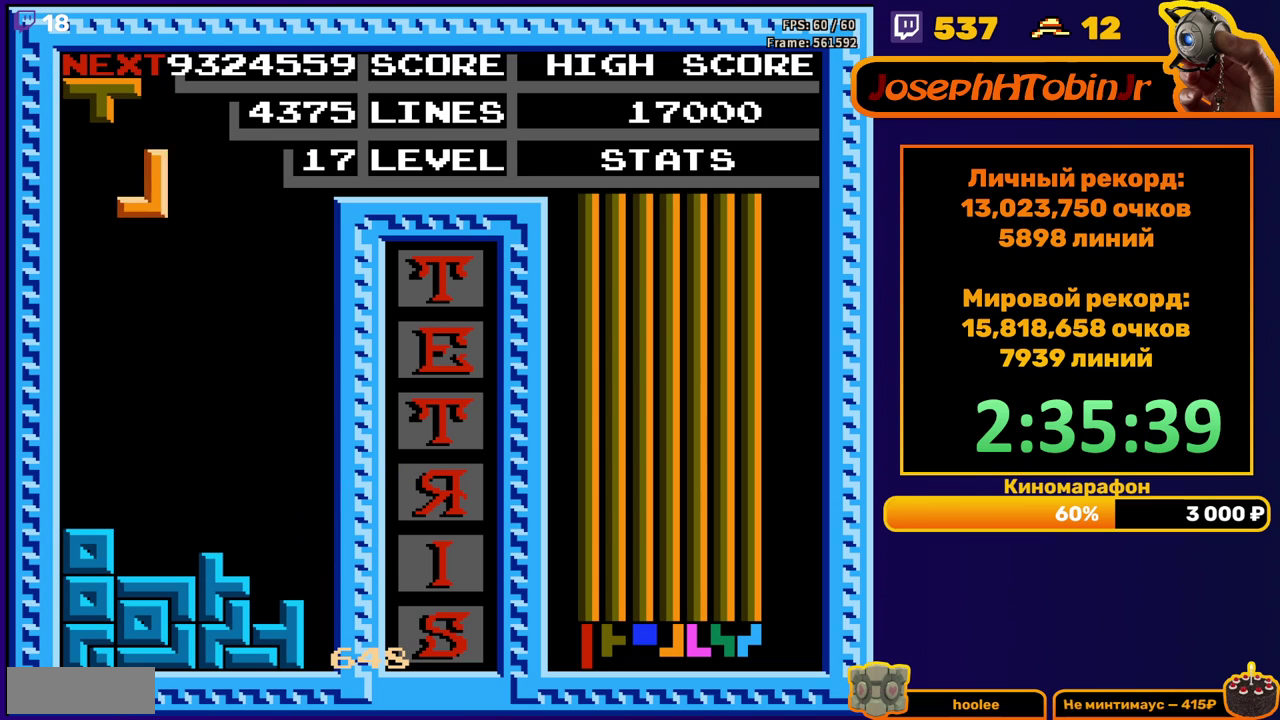
{"buttons": [], "events": [[17, "A", "down"], [67, "DPAD_LEFT", "up"], [100, "A", "up"], [150, "DPAD_DOWN", "down"], [467, "DPAD_DOWN", "up"]]}
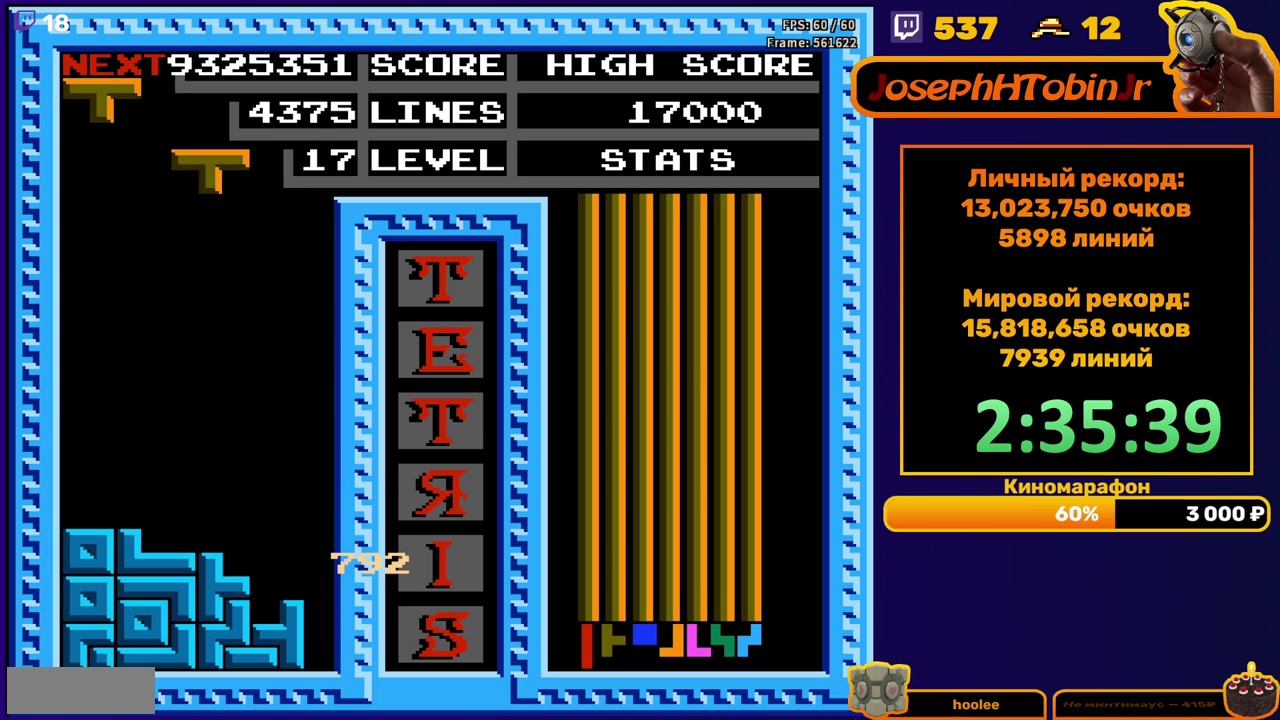
{"buttons": ["DPAD_DOWN"], "events": [[50, "DPAD_RIGHT", "down"], [83, "B", "down"], [200, "B", "up"], [383, "DPAD_RIGHT", "up"], [483, "DPAD_DOWN", "down"]]}
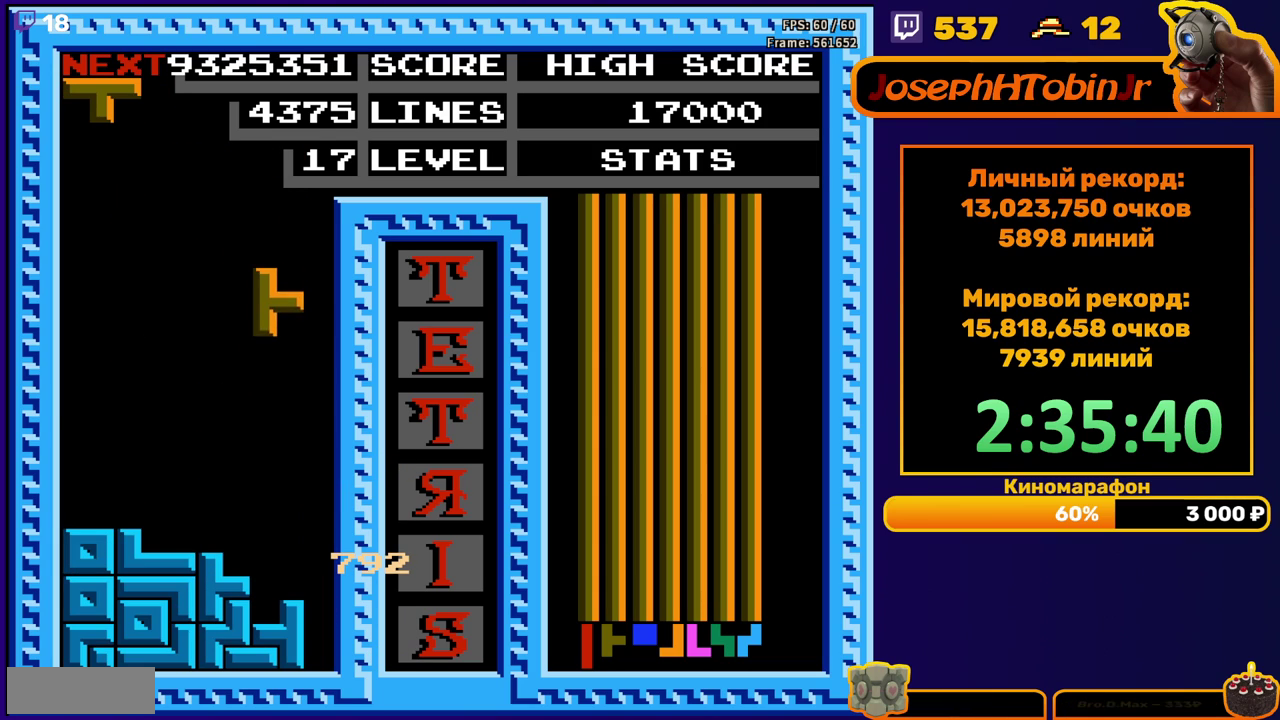
{"buttons": [], "events": [[267, "DPAD_DOWN", "up"], [367, "DPAD_RIGHT", "down"], [417, "DPAD_RIGHT", "up"]]}
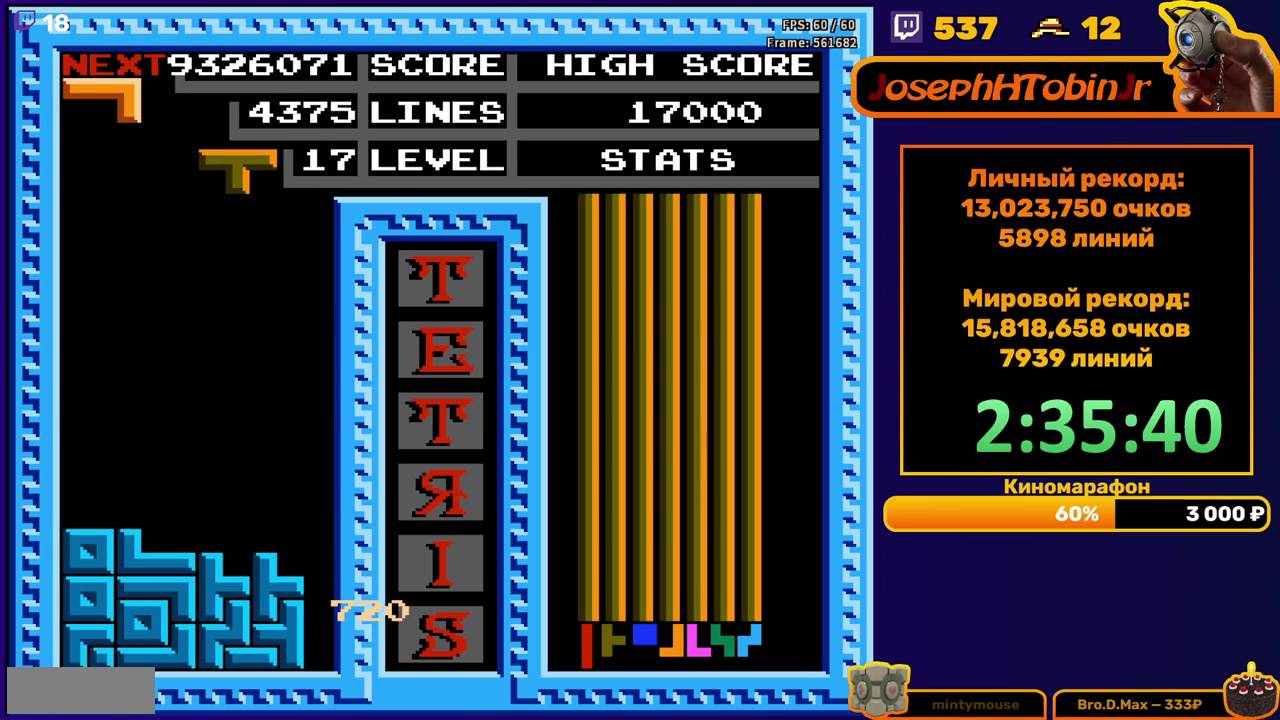
{"buttons": ["DPAD_LEFT"], "events": [[33, "DPAD_DOWN", "down"], [383, "DPAD_DOWN", "up"], [500, "DPAD_LEFT", "down"]]}
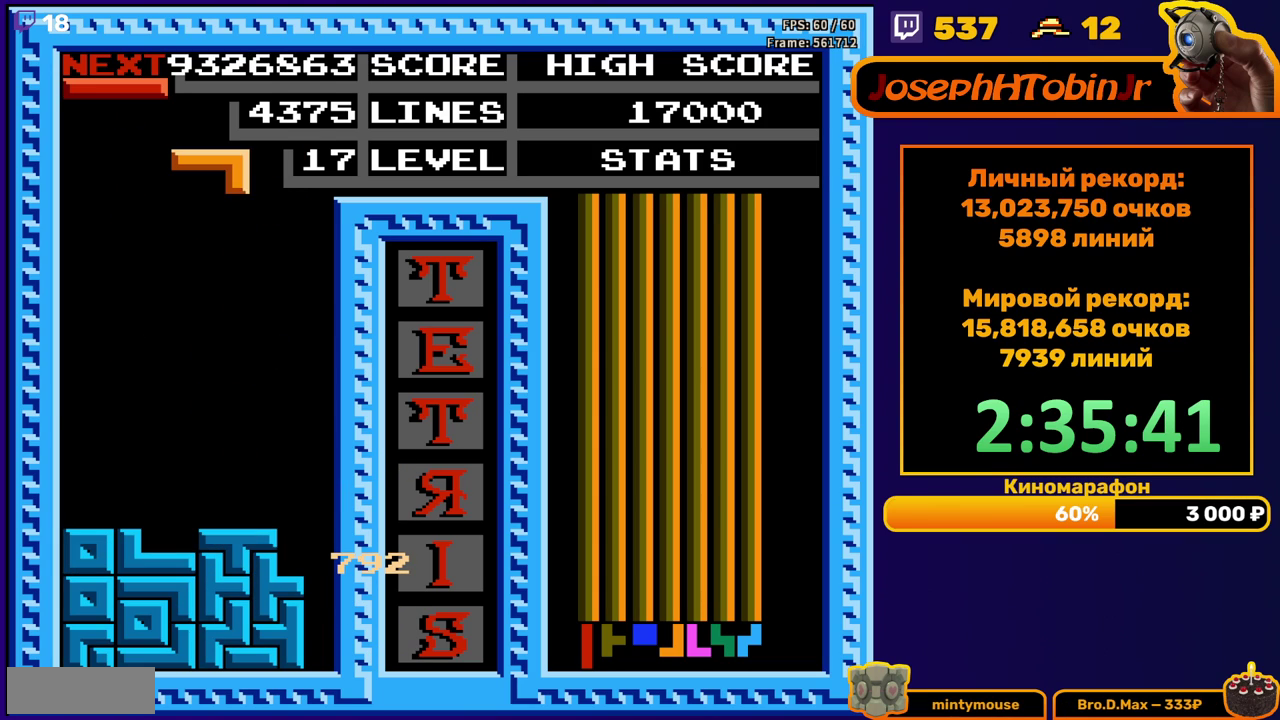
{"buttons": ["DPAD_LEFT"], "events": [[267, "DPAD_LEFT", "up"], [500, "DPAD_LEFT", "down"]]}
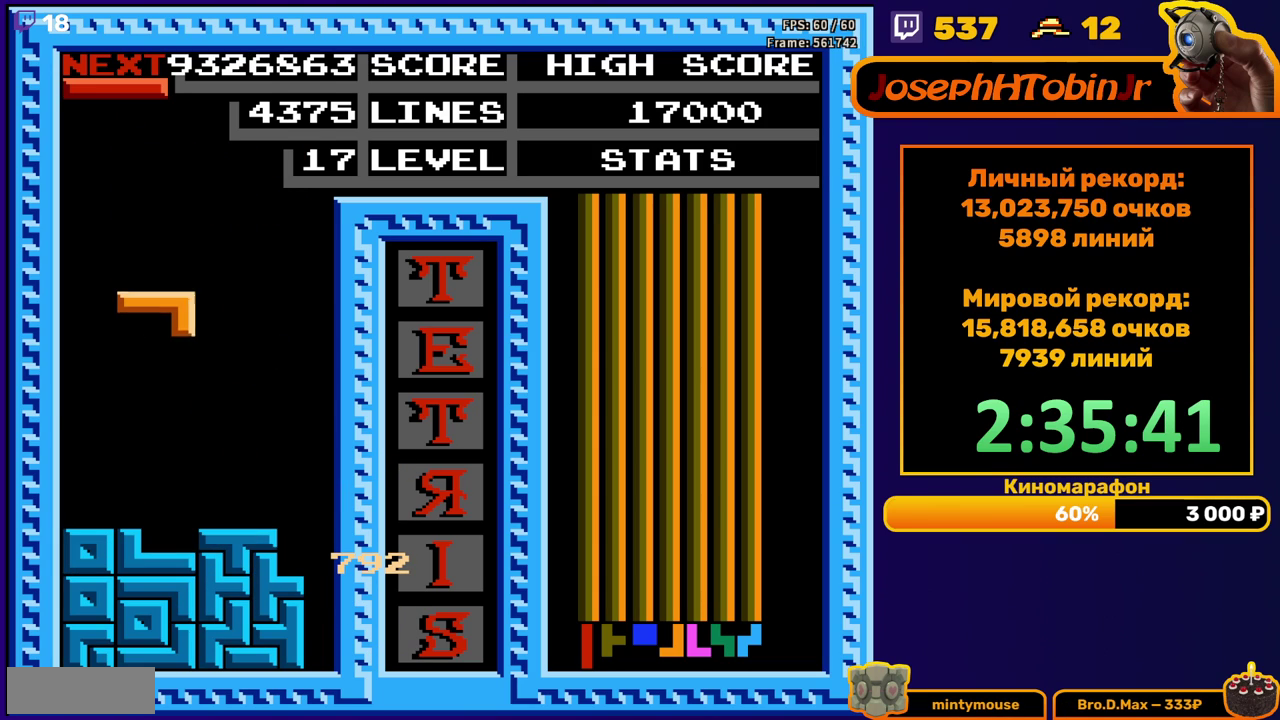
{"buttons": ["A", "DPAD_RIGHT"], "events": [[100, "DPAD_LEFT", "up"], [167, "DPAD_DOWN", "down"], [383, "DPAD_DOWN", "up"], [433, "DPAD_RIGHT", "down"], [450, "A", "down"]]}
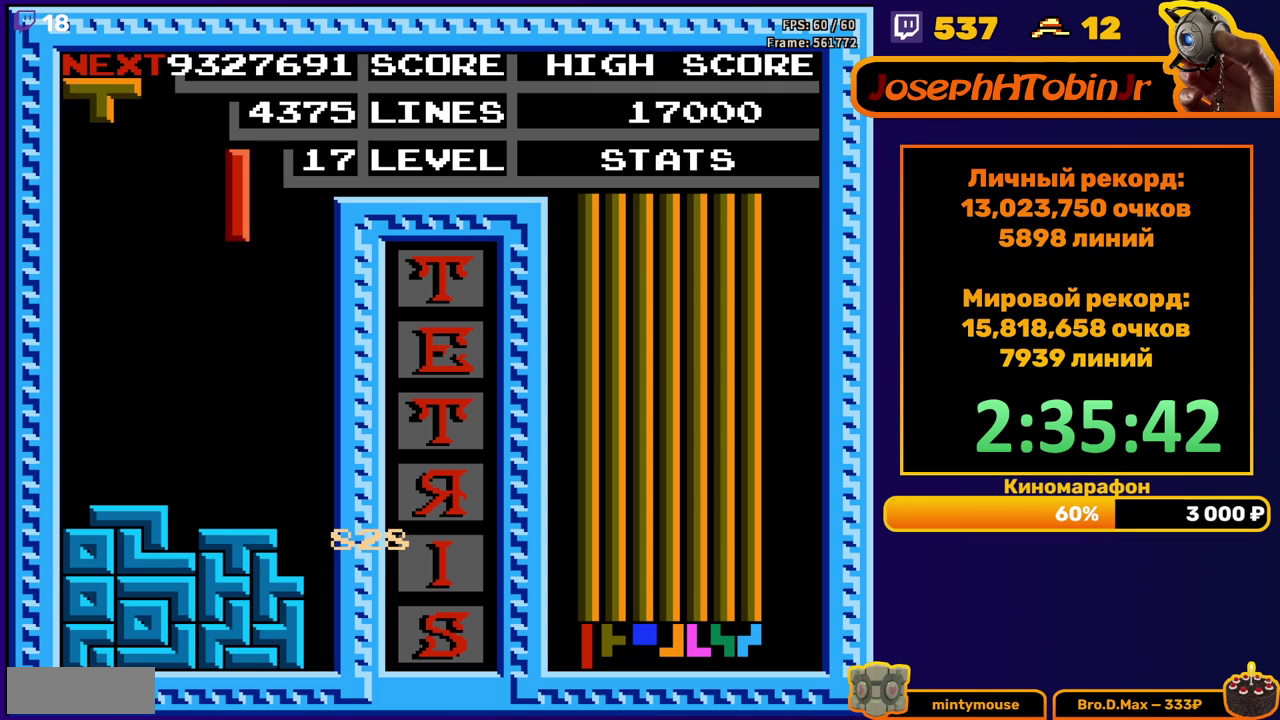
{"buttons": ["DPAD_DOWN"], "events": [[50, "A", "up"], [383, "DPAD_RIGHT", "up"], [400, "DPAD_DOWN", "down"]]}
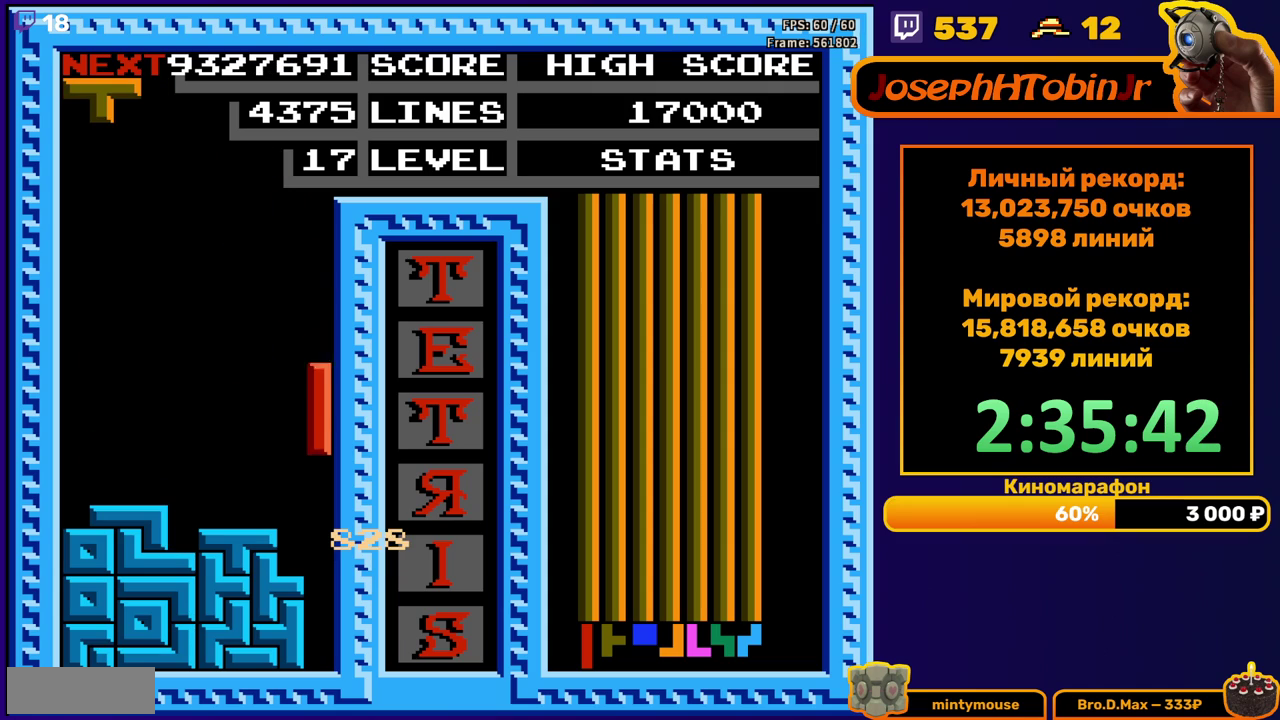
{"buttons": [], "events": [[267, "DPAD_DOWN", "up"]]}
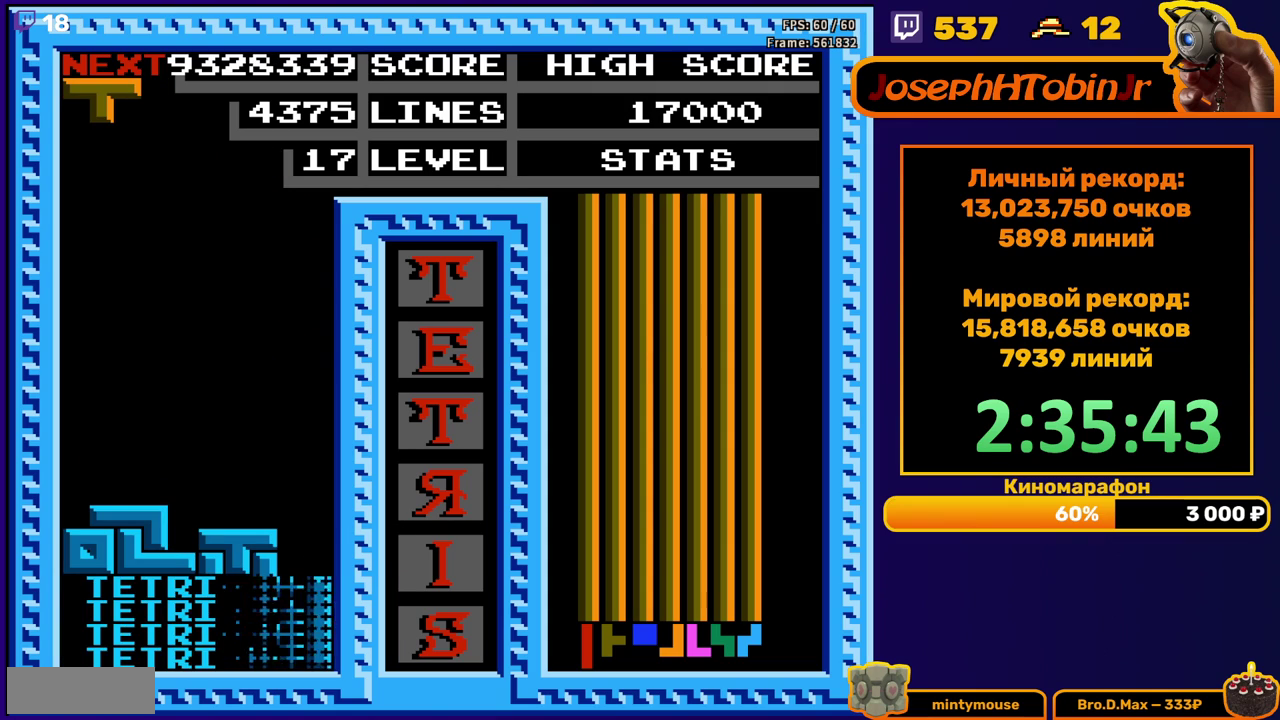
{"buttons": ["DPAD_DOWN"], "events": [[250, "B", "down"], [267, "DPAD_DOWN", "down"], [350, "B", "up"]]}
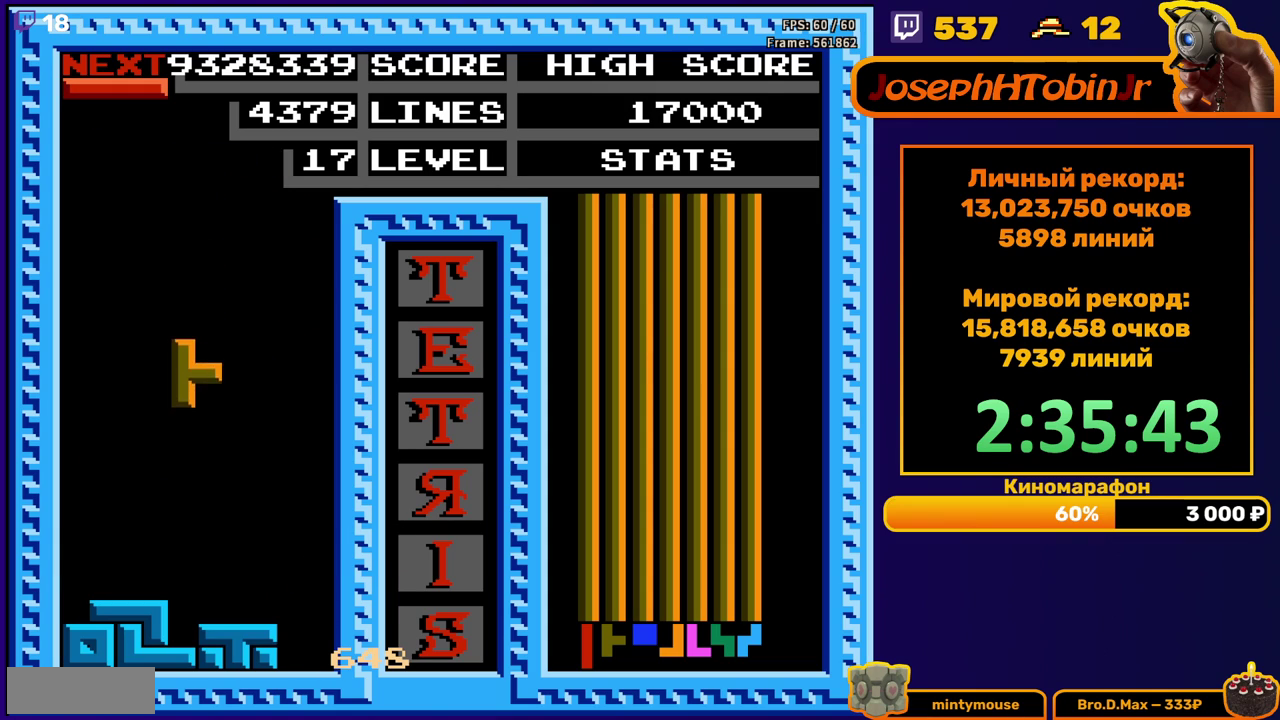
{"buttons": ["DPAD_RIGHT"], "events": [[200, "DPAD_DOWN", "up"], [267, "DPAD_RIGHT", "down"], [283, "A", "down"], [400, "A", "up"]]}
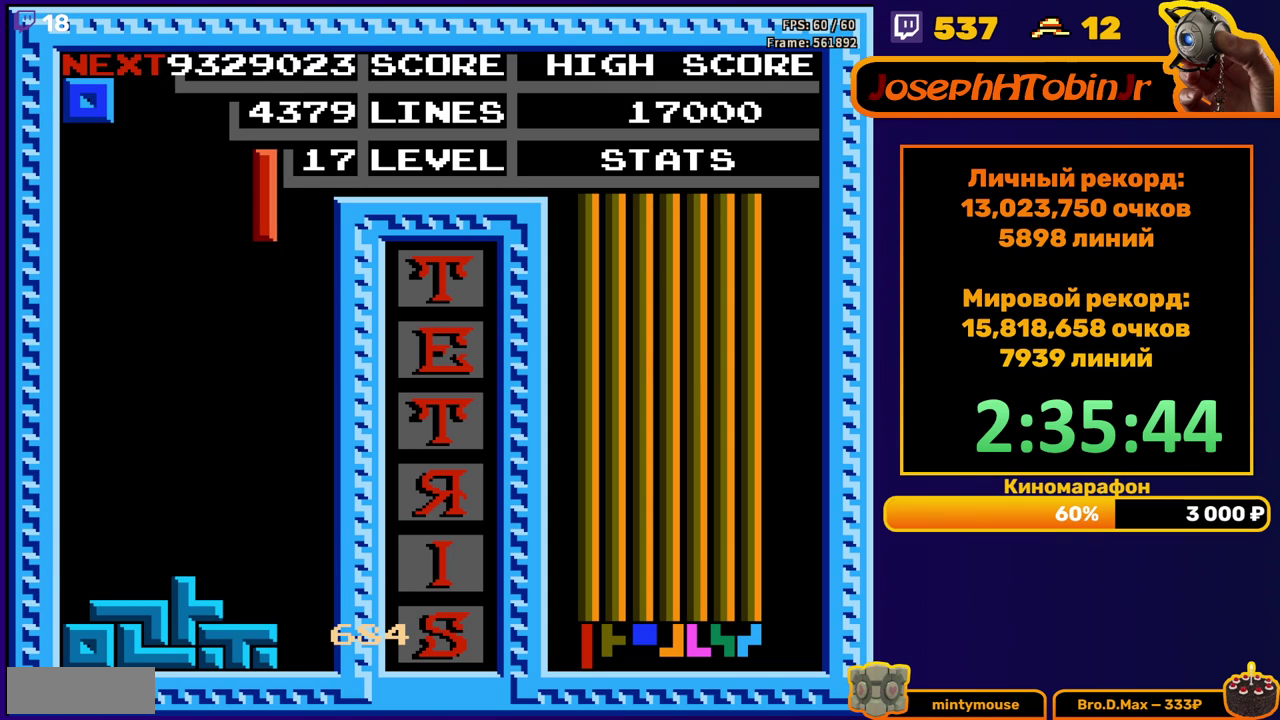
{"buttons": [], "events": [[83, "DPAD_RIGHT", "up"], [167, "DPAD_DOWN", "down"], [500, "DPAD_DOWN", "up"]]}
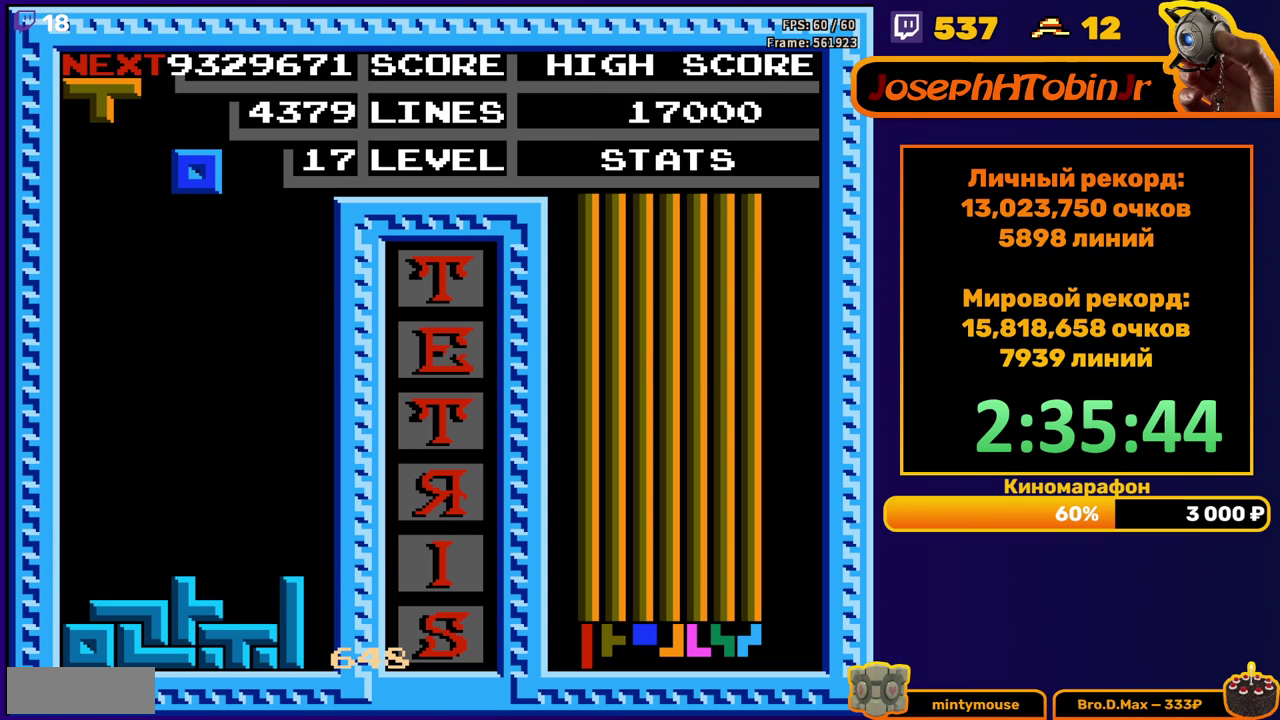
{"buttons": ["DPAD_DOWN"], "events": [[83, "DPAD_RIGHT", "down"], [150, "DPAD_RIGHT", "up"], [200, "DPAD_RIGHT", "down"], [283, "DPAD_RIGHT", "up"], [383, "DPAD_DOWN", "down"]]}
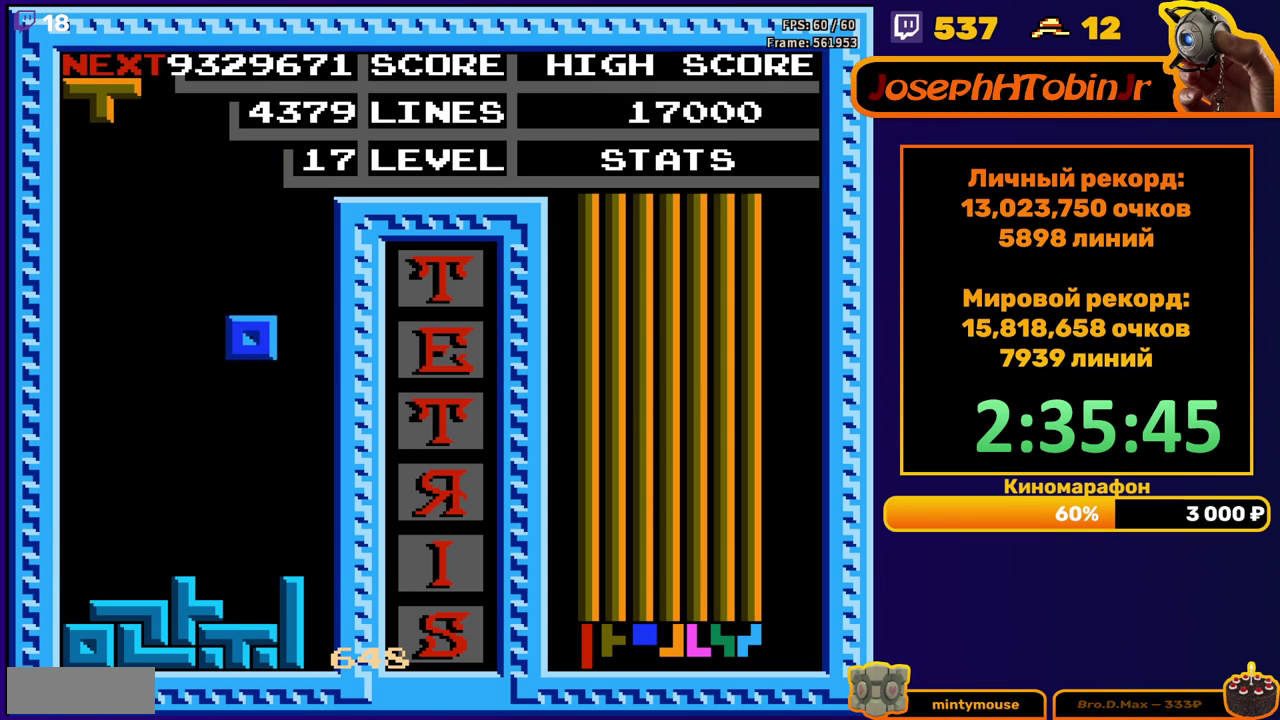
{"buttons": ["DPAD_LEFT"], "events": [[217, "DPAD_DOWN", "up"], [283, "DPAD_LEFT", "down"], [367, "B", "down"], [467, "B", "up"]]}
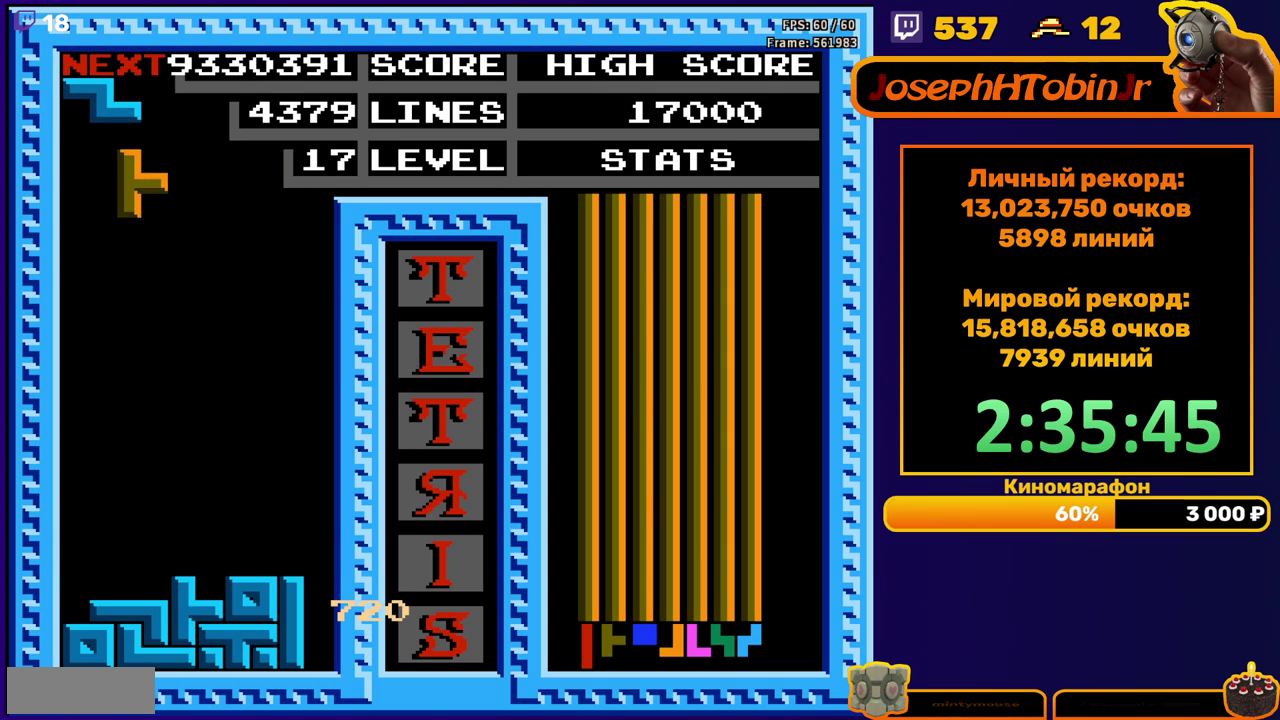
{"buttons": ["DPAD_DOWN"], "events": [[250, "DPAD_LEFT", "up"], [267, "DPAD_DOWN", "down"]]}
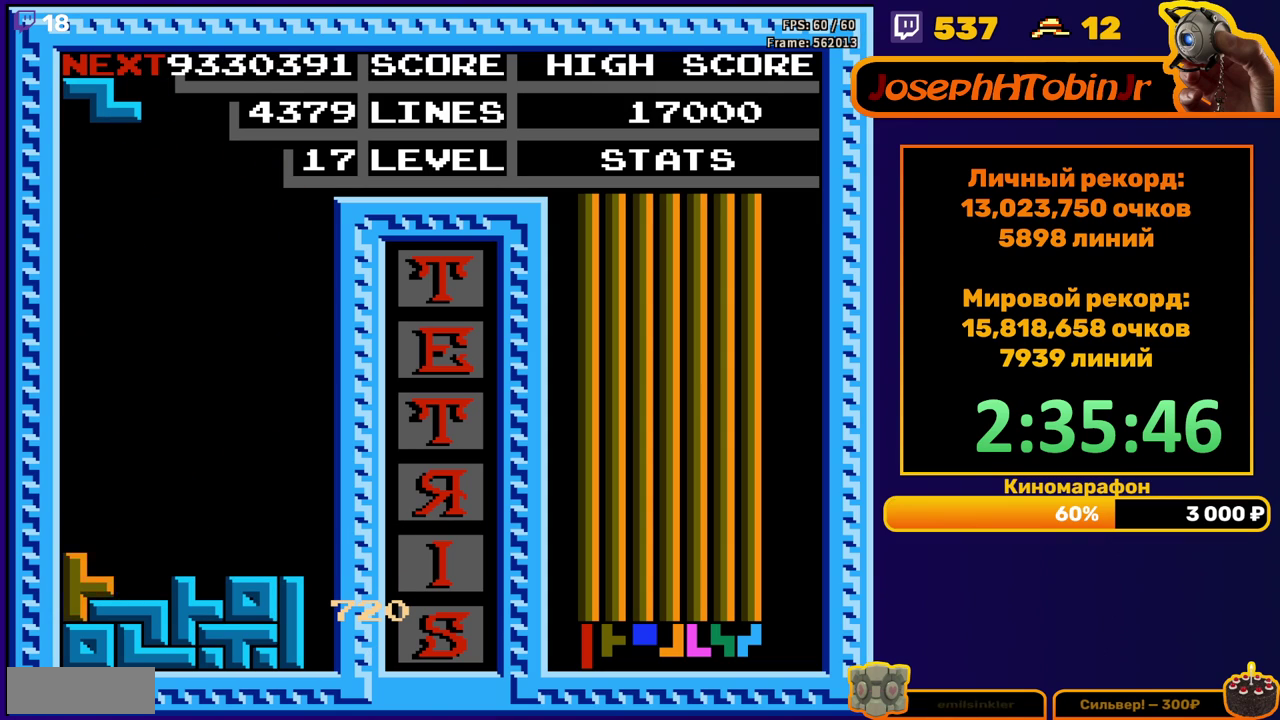
{"buttons": ["DPAD_DOWN"], "events": [[17, "DPAD_DOWN", "up"], [83, "DPAD_LEFT", "down"], [417, "DPAD_LEFT", "up"], [483, "DPAD_DOWN", "down"]]}
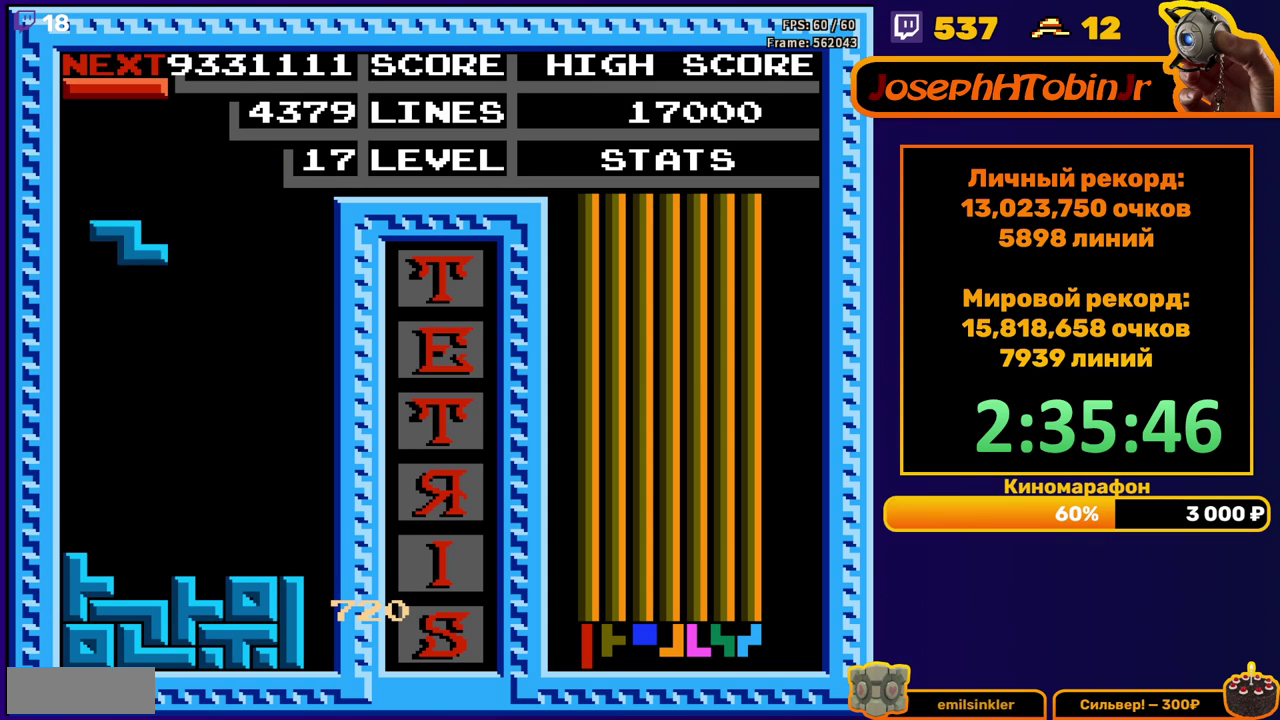
{"buttons": ["A", "DPAD_RIGHT"], "events": [[333, "DPAD_DOWN", "up"], [400, "DPAD_RIGHT", "down"], [500, "A", "down"]]}
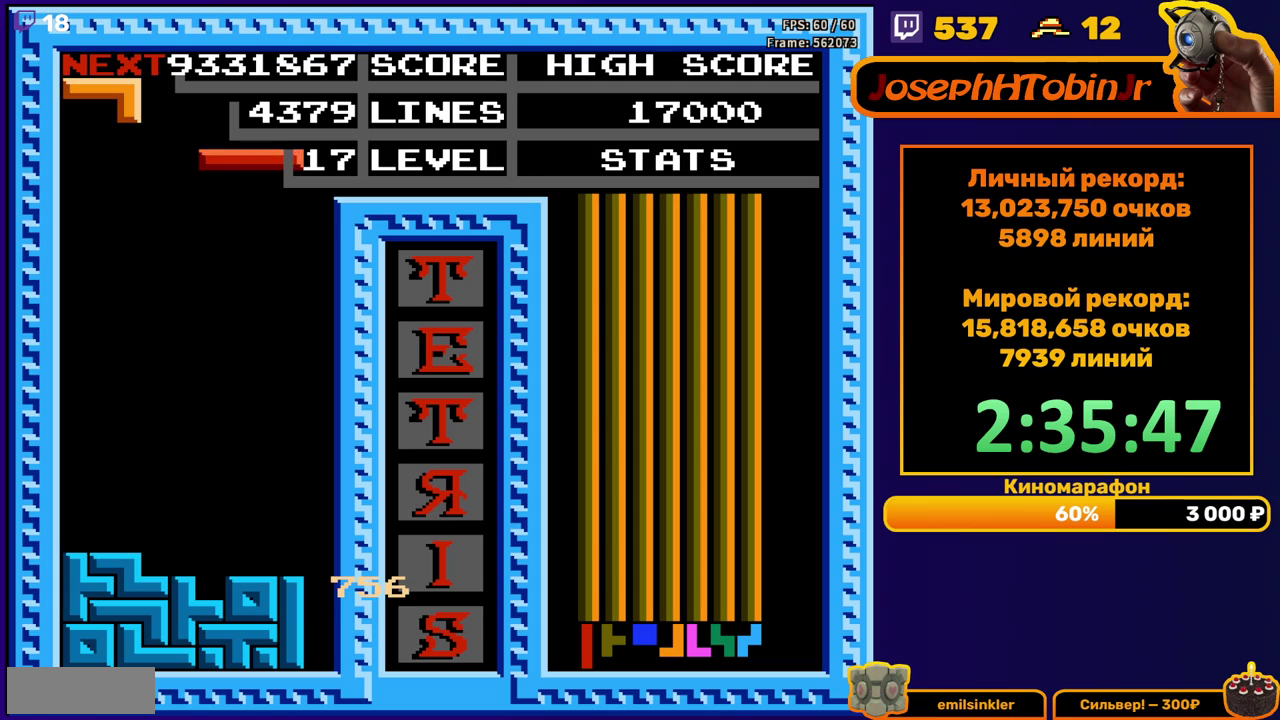
{"buttons": ["DPAD_DOWN"], "events": [[117, "A", "up"], [350, "DPAD_RIGHT", "up"], [367, "DPAD_DOWN", "down"]]}
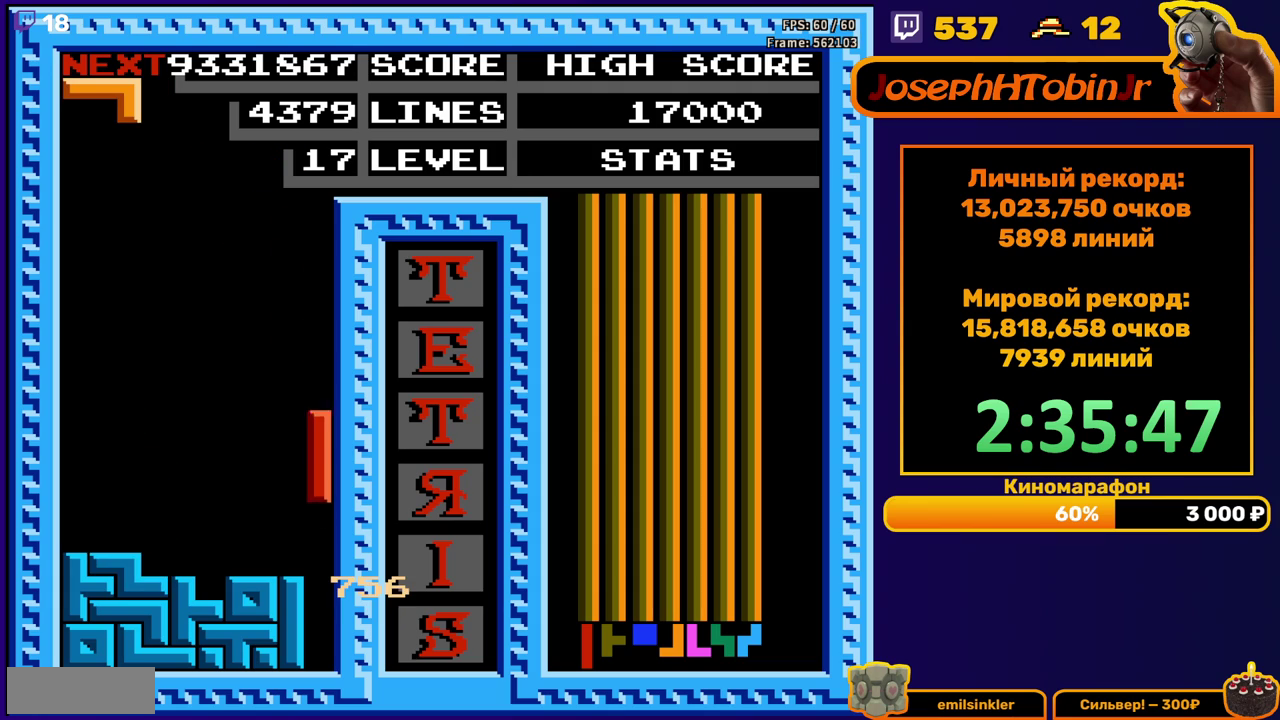
{"buttons": [], "events": [[183, "DPAD_DOWN", "up"]]}
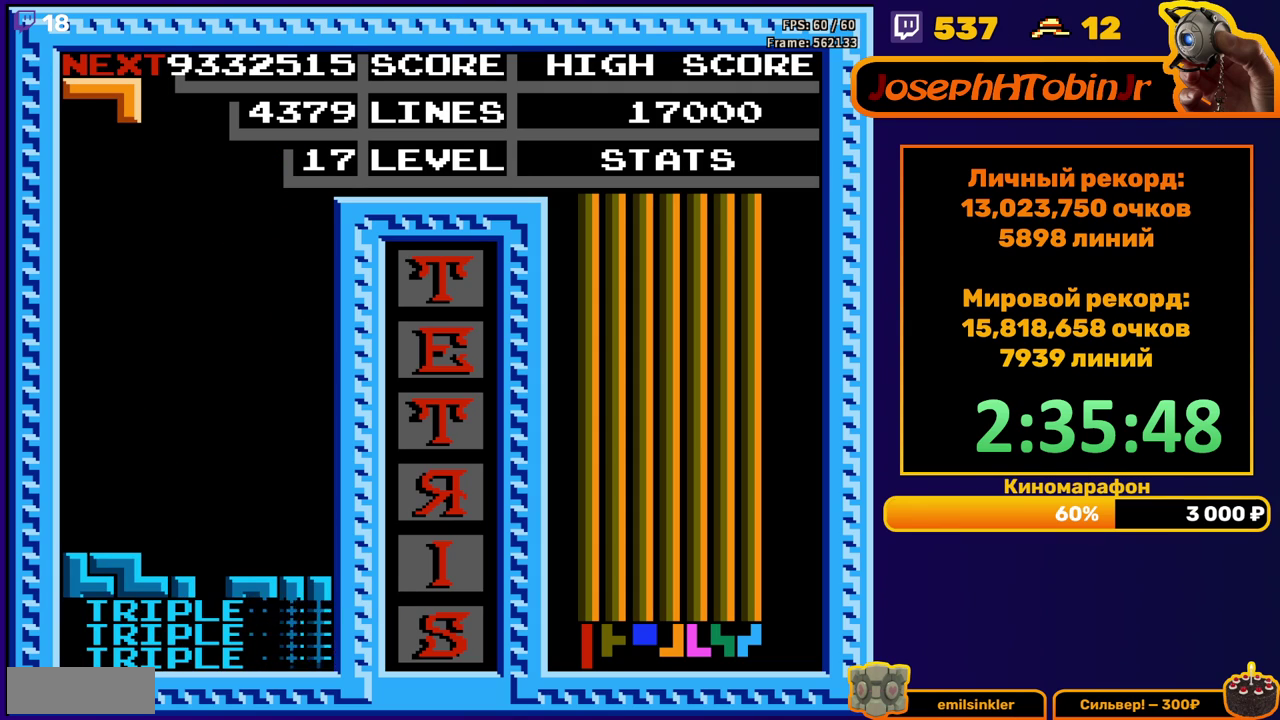
{"buttons": ["DPAD_DOWN"], "events": [[150, "DPAD_LEFT", "down"], [217, "DPAD_LEFT", "up"], [300, "DPAD_DOWN", "down"]]}
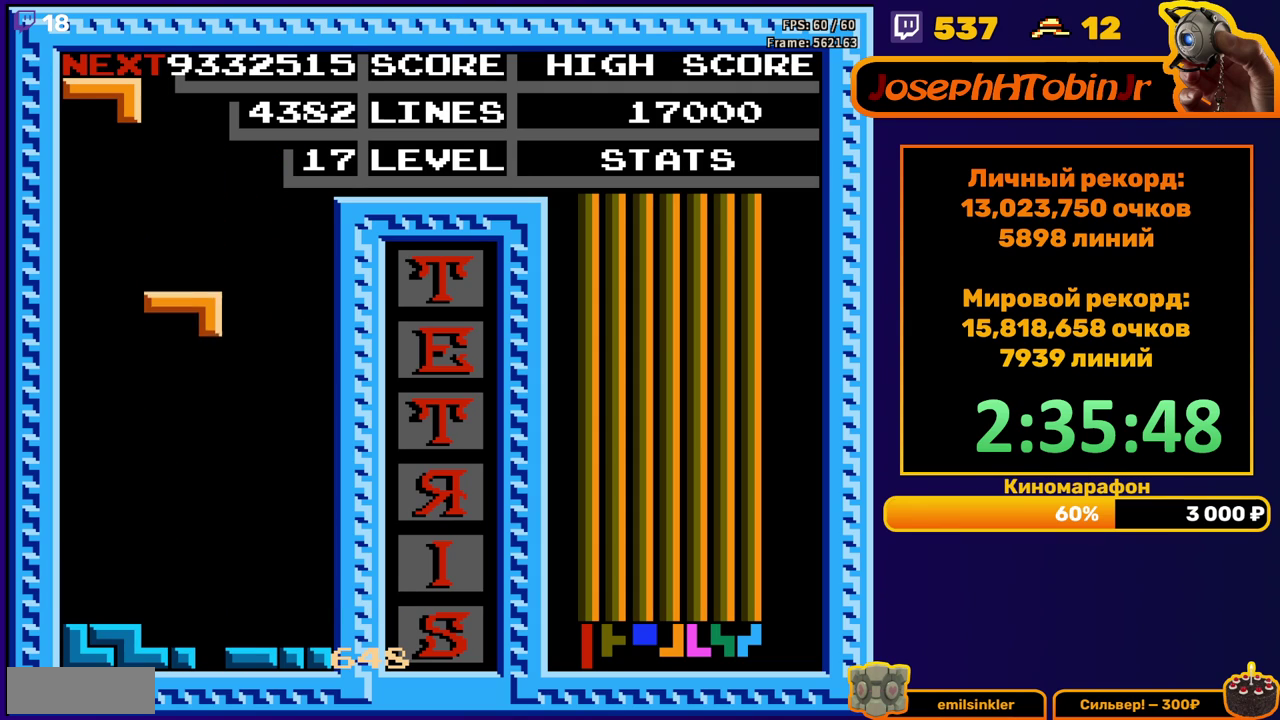
{"buttons": [], "events": [[317, "DPAD_DOWN", "up"]]}
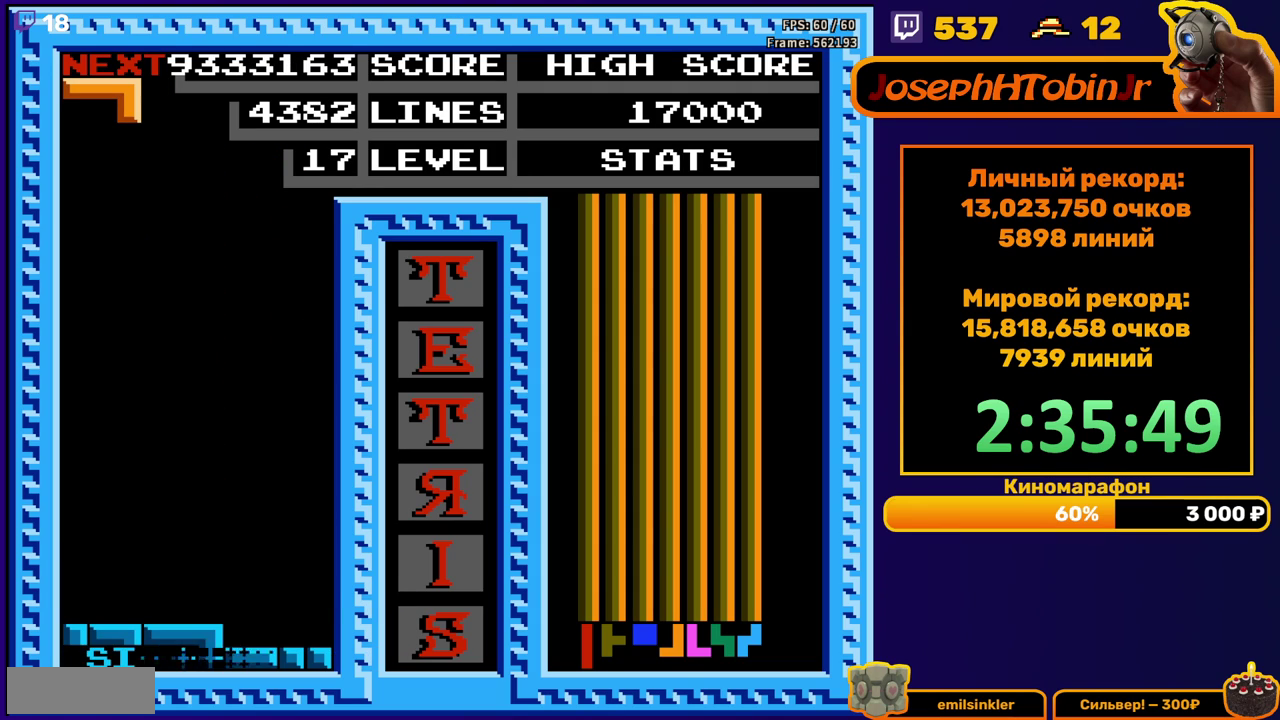
{"buttons": [], "events": [[217, "DPAD_RIGHT", "down"], [250, "A", "down"], [300, "DPAD_RIGHT", "up"], [333, "A", "up"], [350, "DPAD_RIGHT", "down"], [400, "A", "down"], [433, "DPAD_RIGHT", "up"], [500, "A", "up"]]}
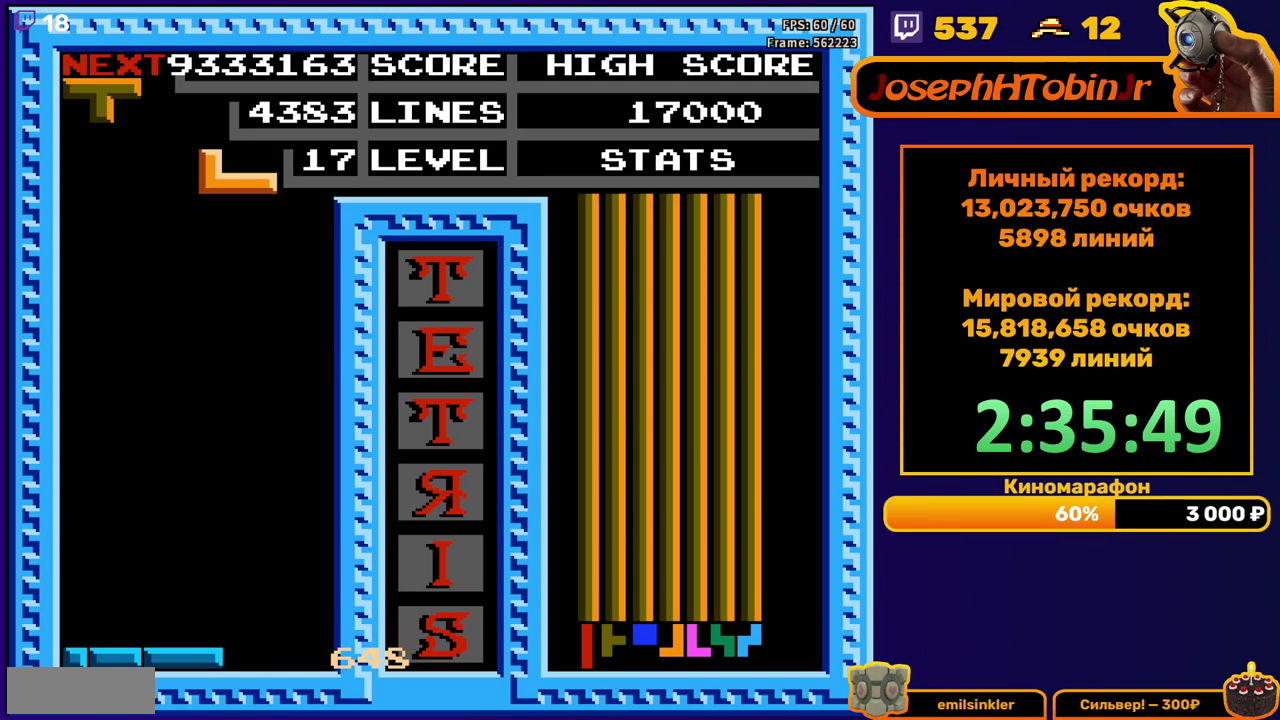
{"buttons": ["DPAD_DOWN"], "events": [[50, "DPAD_DOWN", "down"], [150, "DPAD_DOWN", "up"], [233, "DPAD_RIGHT", "down"], [317, "DPAD_RIGHT", "up"], [400, "DPAD_DOWN", "down"]]}
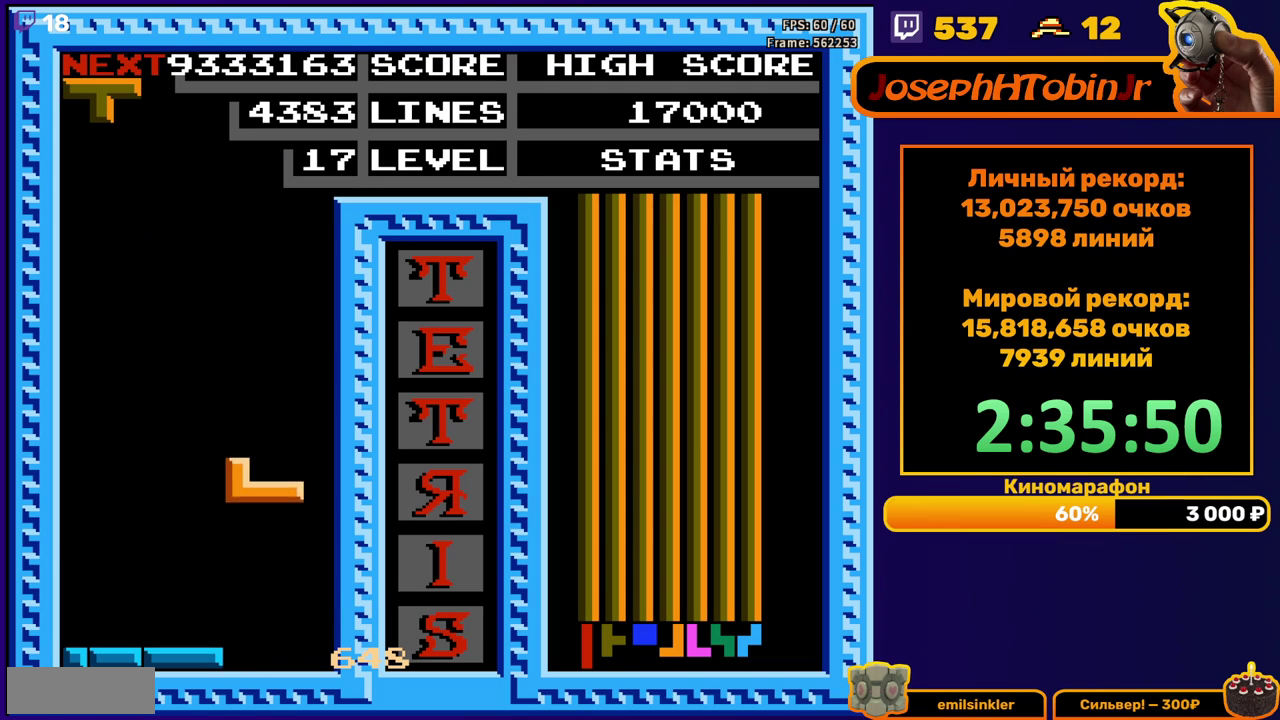
{"buttons": ["A", "DPAD_DOWN"], "events": [[200, "DPAD_DOWN", "up"], [267, "DPAD_LEFT", "down"], [283, "A", "down"], [350, "A", "up"], [367, "DPAD_LEFT", "up"], [433, "A", "down"], [433, "DPAD_DOWN", "down"]]}
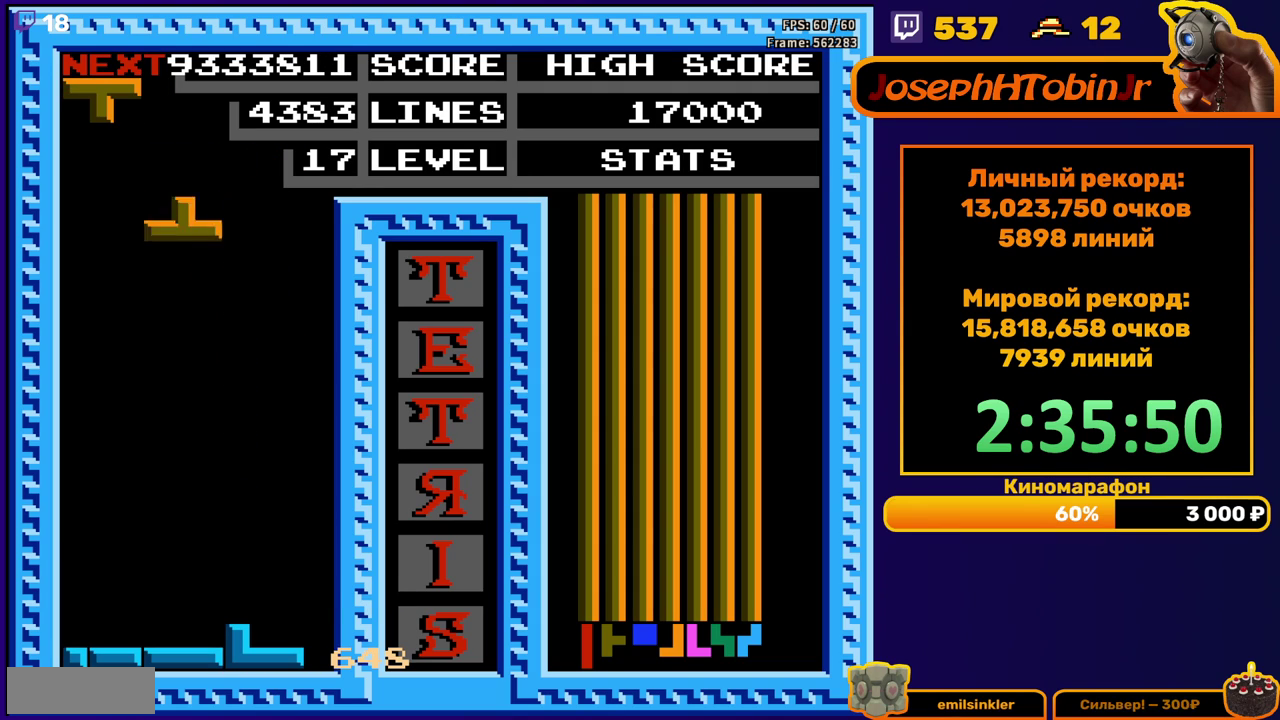
{"buttons": ["A", "DPAD_LEFT"], "events": [[17, "A", "up"], [333, "DPAD_DOWN", "up"], [400, "DPAD_LEFT", "down"], [467, "A", "down"]]}
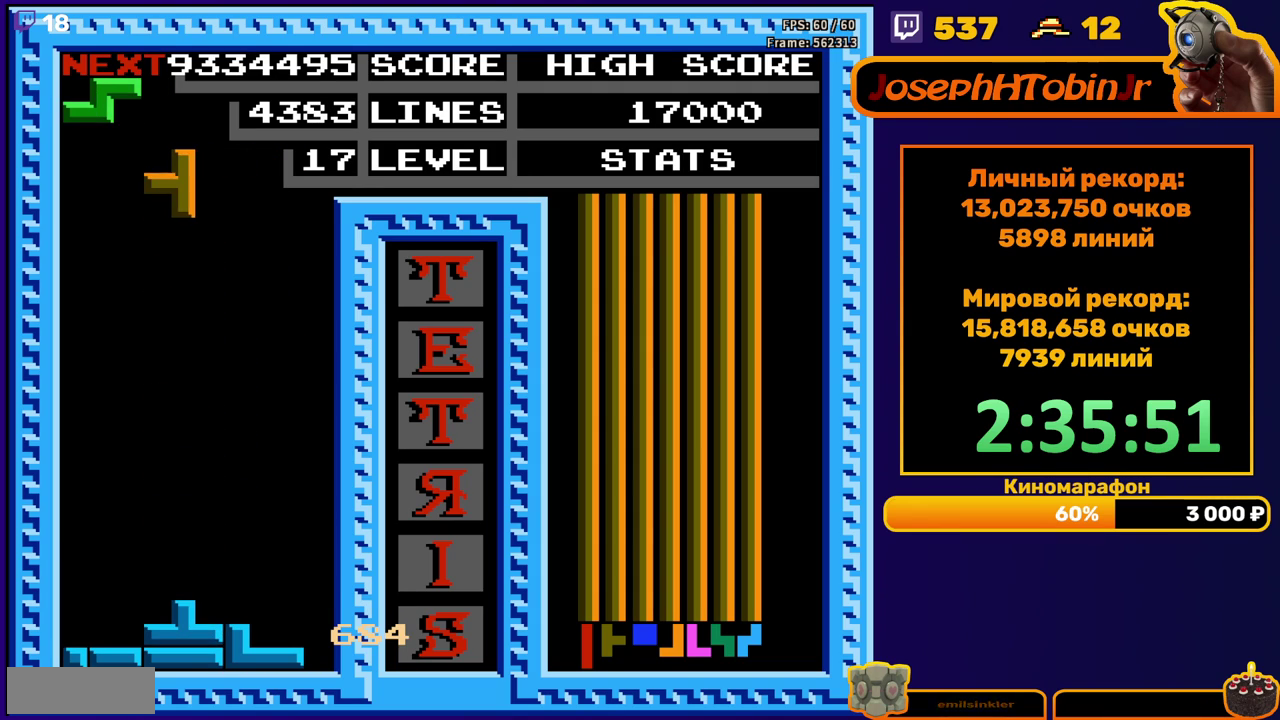
{"buttons": ["DPAD_DOWN"], "events": [[17, "A", "up"], [117, "A", "down"], [200, "A", "up"], [317, "DPAD_LEFT", "up"], [333, "DPAD_DOWN", "down"]]}
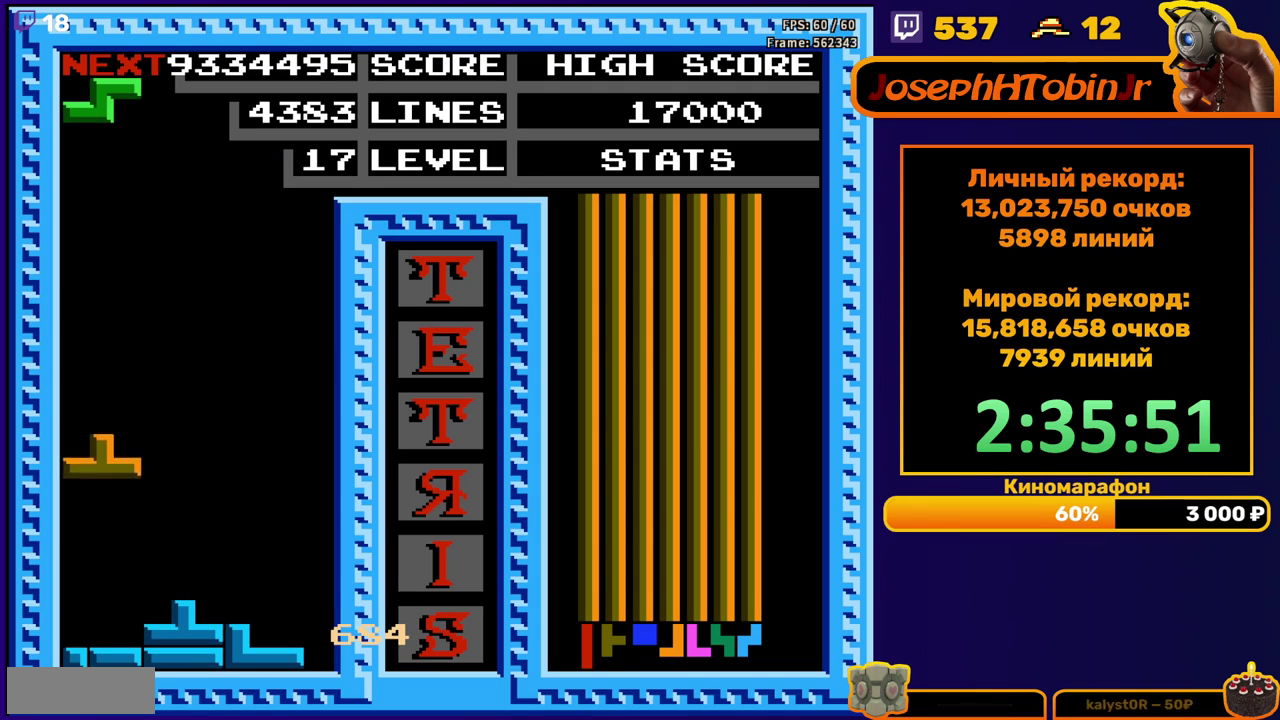
{"buttons": [], "events": [[167, "DPAD_DOWN", "up"], [250, "DPAD_LEFT", "down"], [317, "DPAD_LEFT", "up"], [367, "DPAD_LEFT", "down"], [417, "DPAD_LEFT", "up"]]}